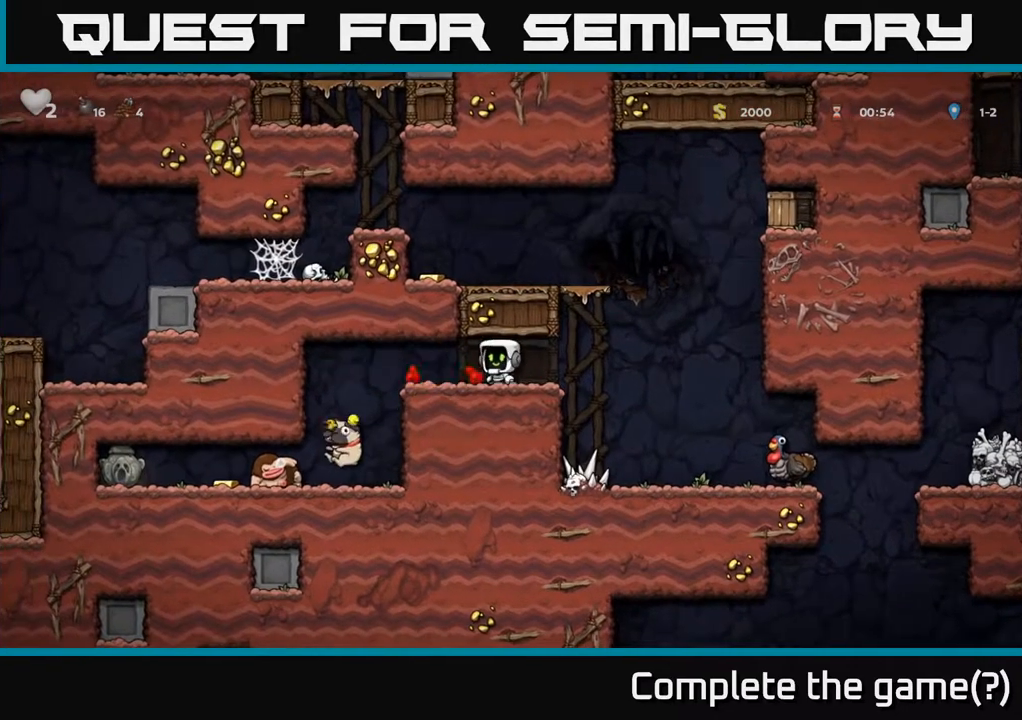
Gameplay with a controller (Xbox layout); each line is a JSON object with the inputs held at the frame after it. "events" lists button and stick changes between this image and that frame as [ms after this image, input, new state], when the widget could be followed in between.
{"buttons": [], "left_stick": "center", "right_stick": "center", "events": [[133, "DPAD_LEFT", "up"]]}
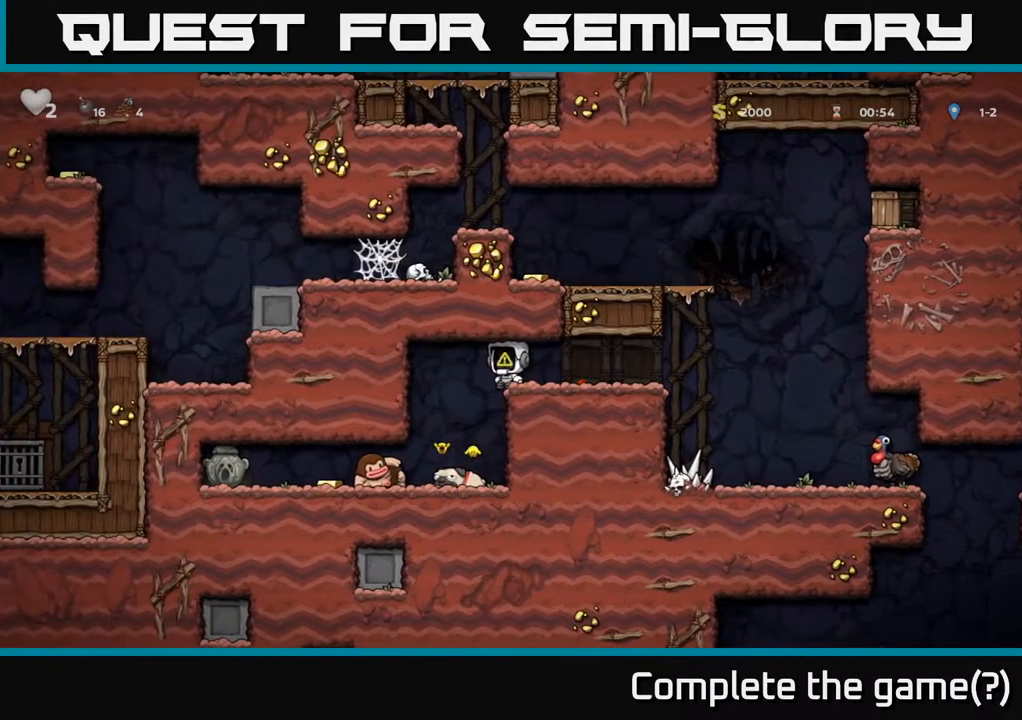
{"buttons": ["DPAD_DOWN"], "left_stick": "center", "right_stick": "center", "events": [[33, "DPAD_LEFT", "down"], [117, "DPAD_LEFT", "up"], [467, "DPAD_DOWN", "down"]]}
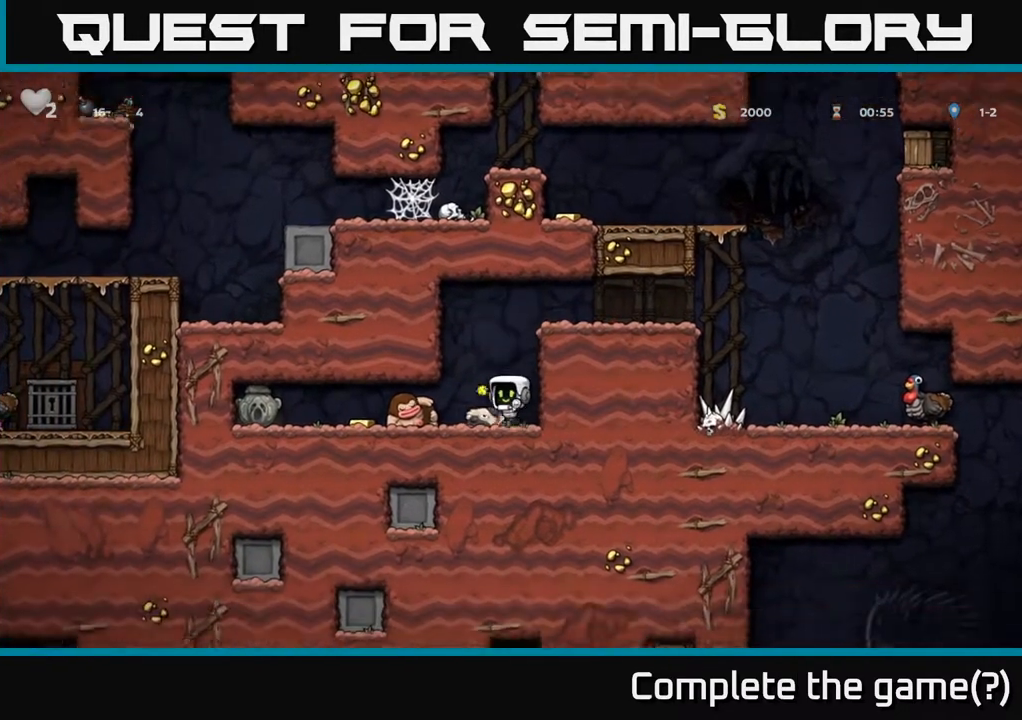
{"buttons": ["DPAD_RIGHT"], "left_stick": "center", "right_stick": "center", "events": [[83, "X", "down"], [200, "DPAD_DOWN", "up"], [217, "X", "up"], [283, "A", "down"], [317, "DPAD_RIGHT", "down"], [483, "A", "up"]]}
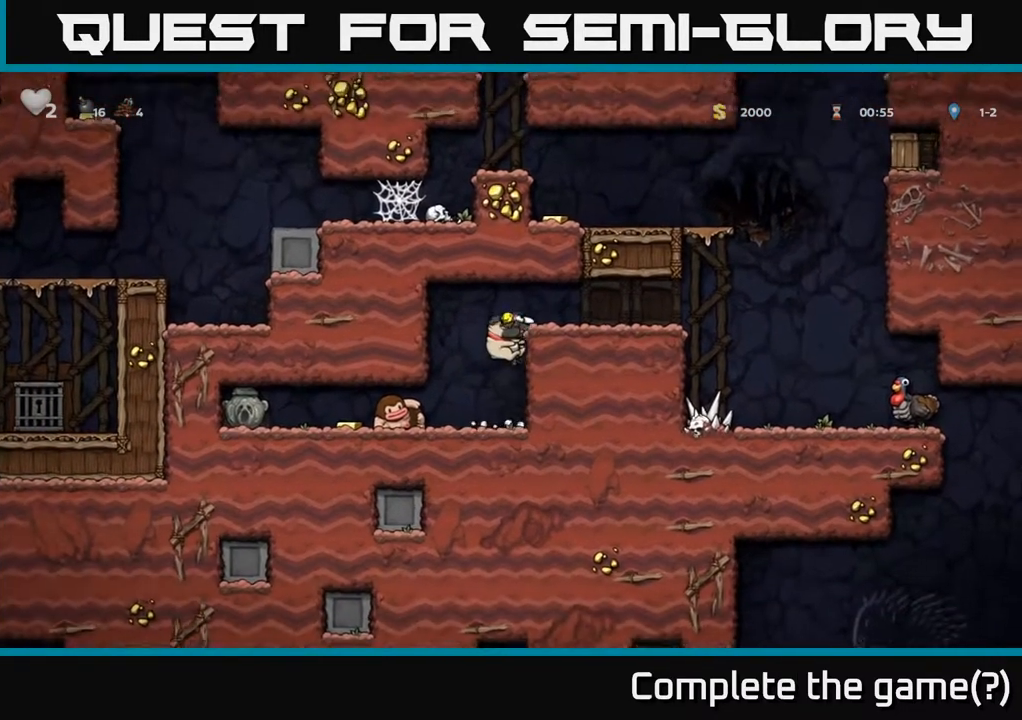
{"buttons": [], "left_stick": "center", "right_stick": "center", "events": [[383, "DPAD_RIGHT", "up"]]}
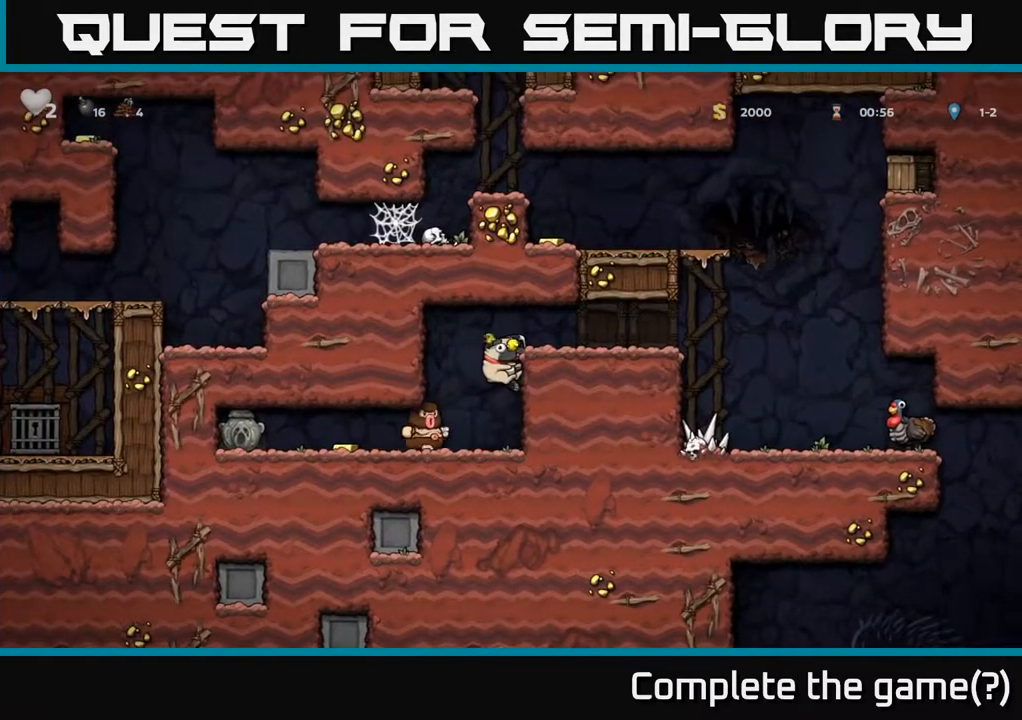
{"buttons": ["A"], "left_stick": "center", "right_stick": "center", "events": [[67, "A", "down"], [67, "DPAD_LEFT", "down"], [150, "A", "up"], [150, "DPAD_LEFT", "up"], [317, "DPAD_RIGHT", "down"], [417, "DPAD_RIGHT", "up"], [467, "A", "down"]]}
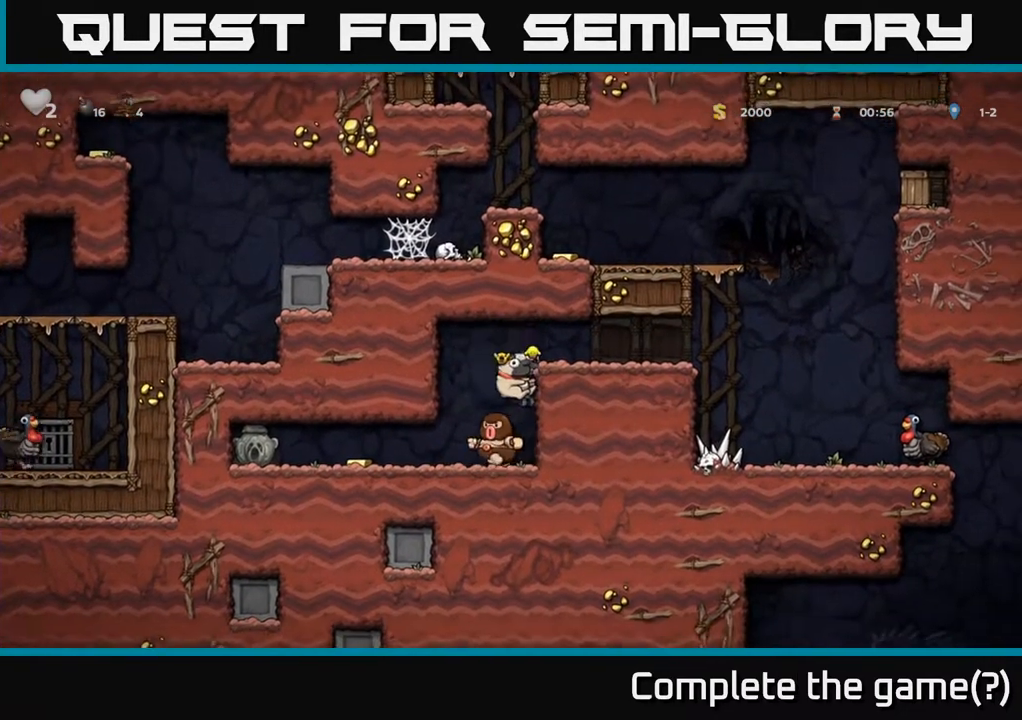
{"buttons": [], "left_stick": "center", "right_stick": "center", "events": [[133, "A", "up"]]}
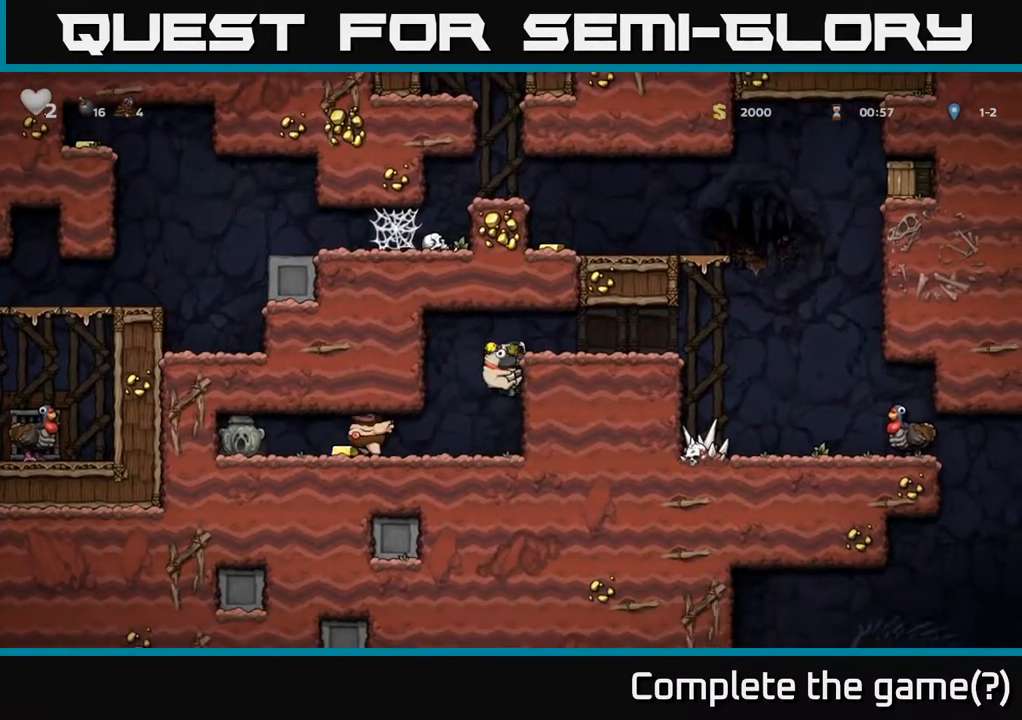
{"buttons": [], "left_stick": "center", "right_stick": "center", "events": []}
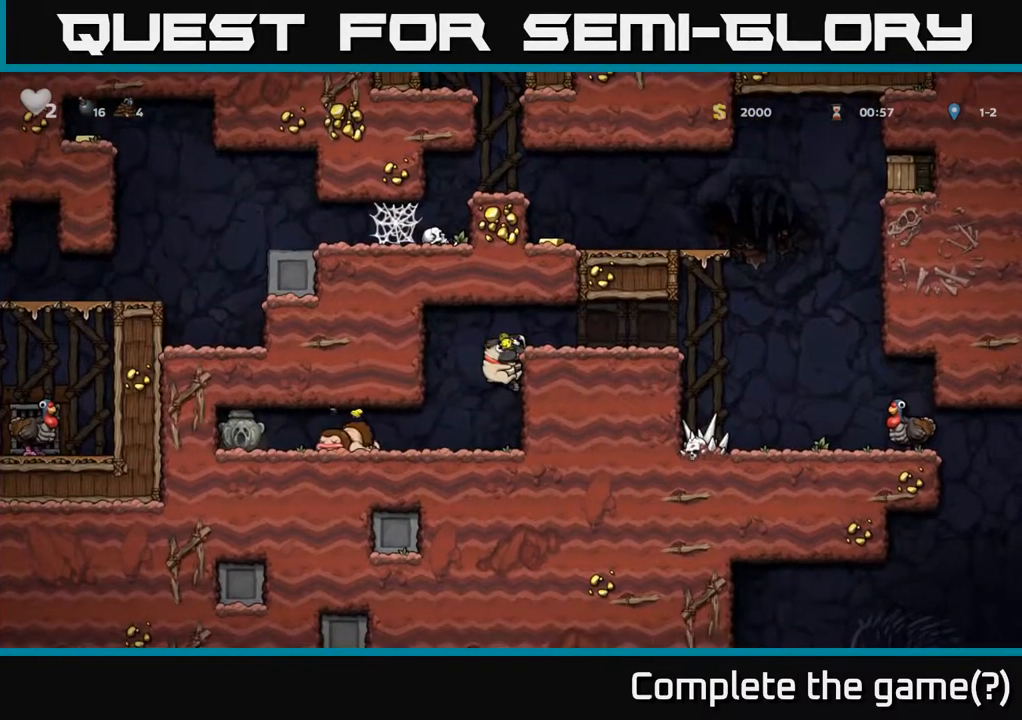
{"buttons": [], "left_stick": "center", "right_stick": "center", "events": []}
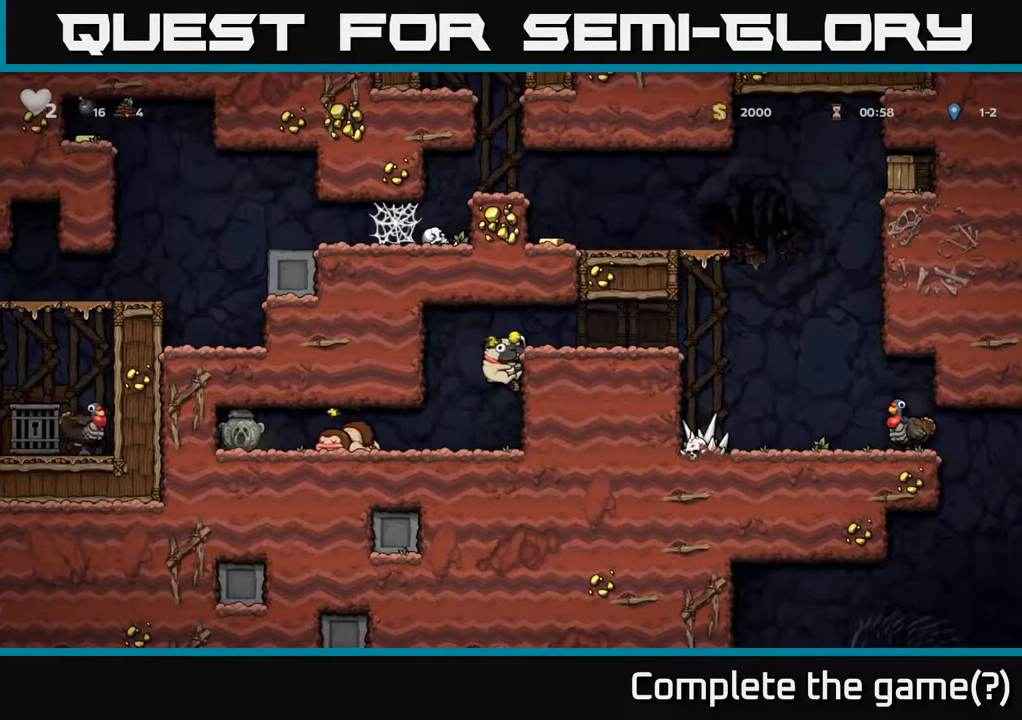
{"buttons": ["A", "DPAD_LEFT"], "left_stick": "center", "right_stick": "center", "events": [[400, "DPAD_LEFT", "down"], [483, "A", "down"]]}
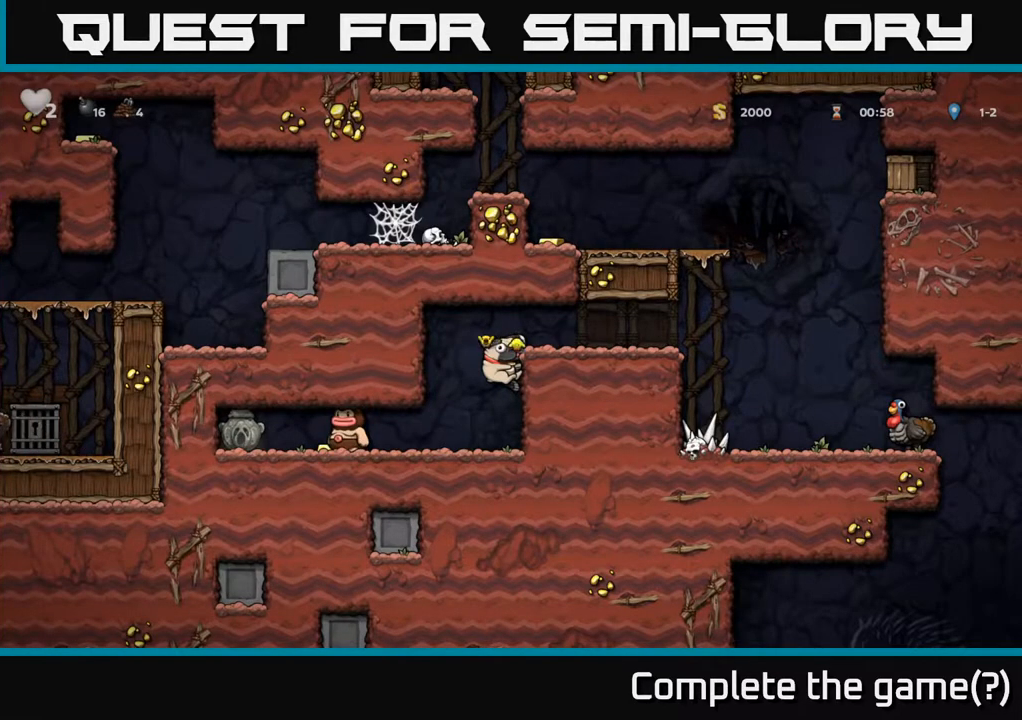
{"buttons": [], "left_stick": "center", "right_stick": "center", "events": [[17, "A", "up"], [117, "DPAD_LEFT", "up"]]}
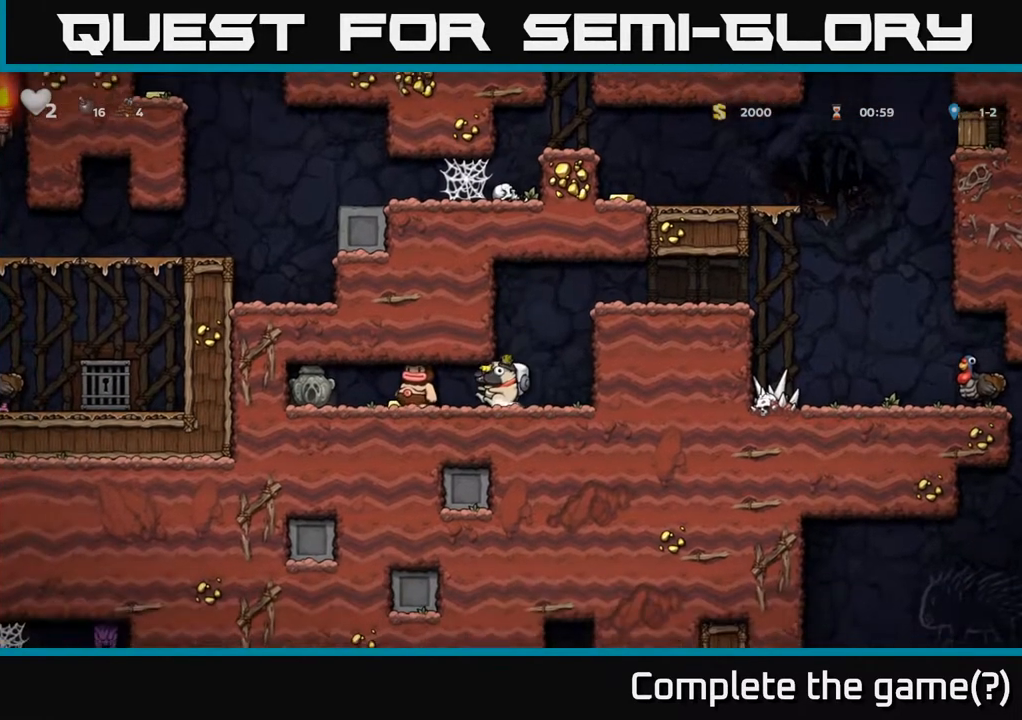
{"buttons": [], "left_stick": "center", "right_stick": "center", "events": []}
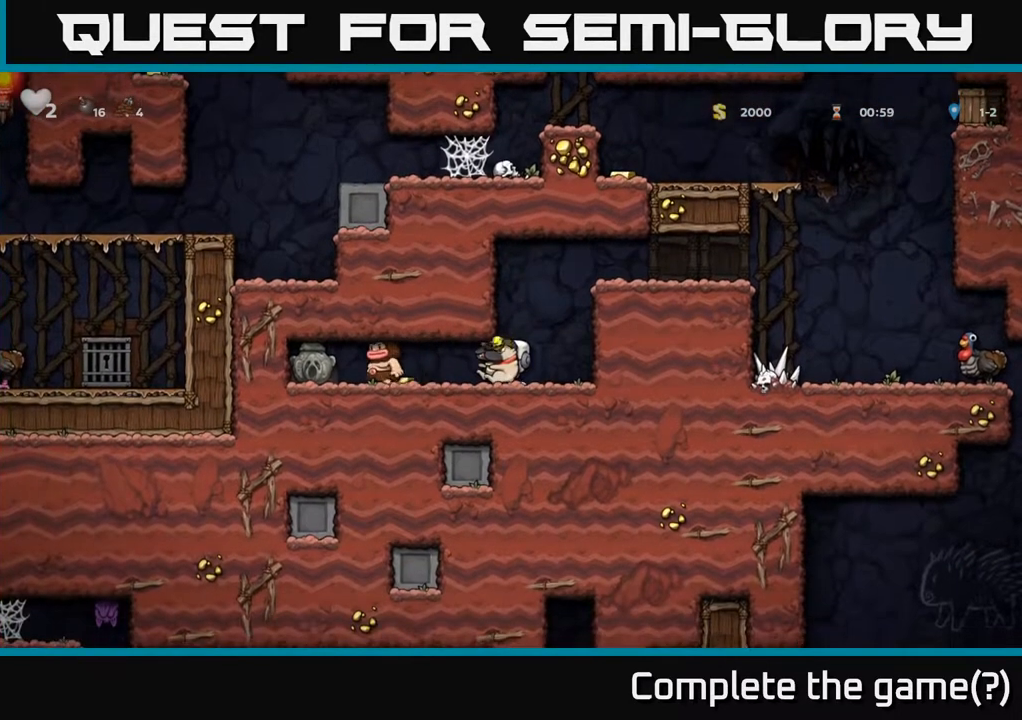
{"buttons": [], "left_stick": "center", "right_stick": "center", "events": []}
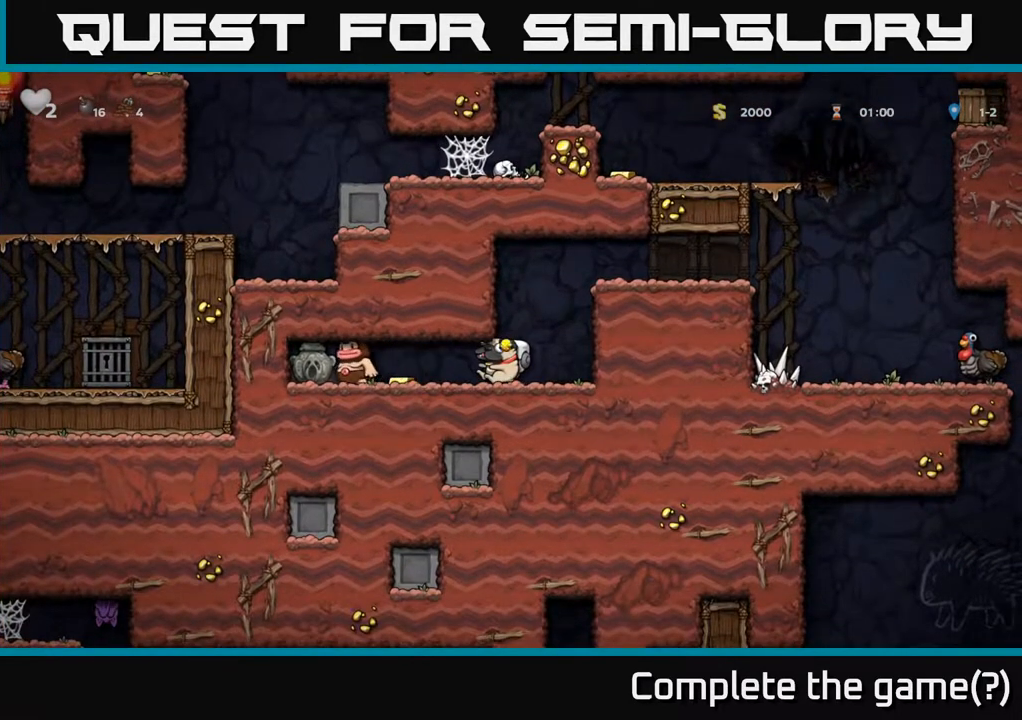
{"buttons": ["DPAD_LEFT"], "left_stick": "center", "right_stick": "center", "events": [[300, "DPAD_LEFT", "down"]]}
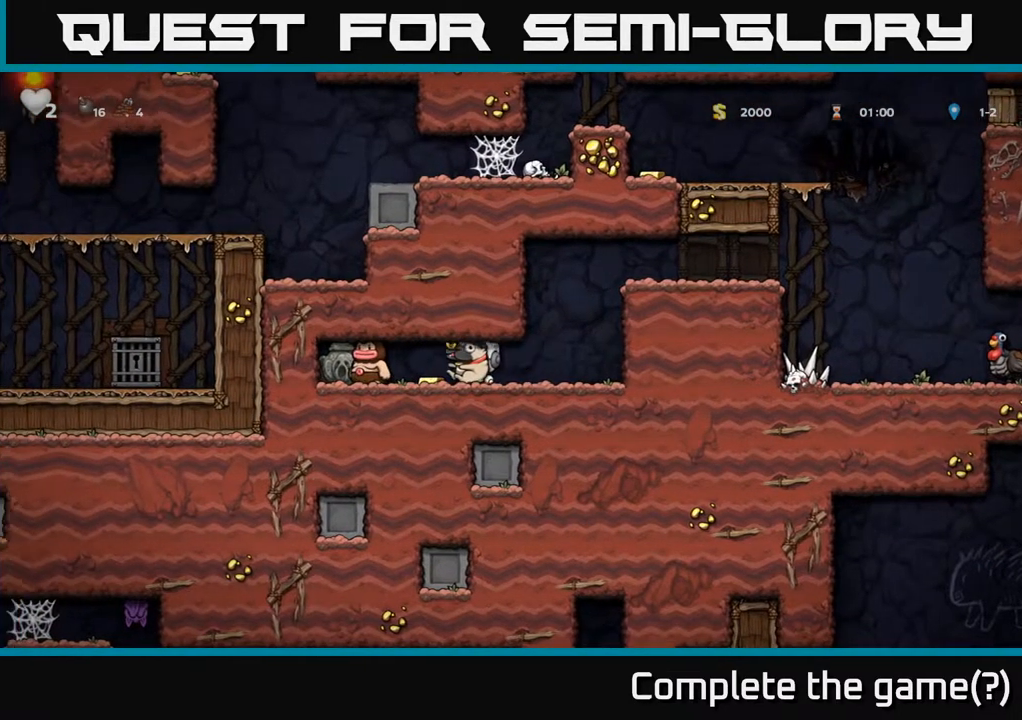
{"buttons": ["DPAD_RIGHT"], "left_stick": "center", "right_stick": "center", "events": [[33, "DPAD_LEFT", "up"], [67, "DPAD_RIGHT", "down"], [267, "DPAD_RIGHT", "up"], [450, "DPAD_RIGHT", "down"]]}
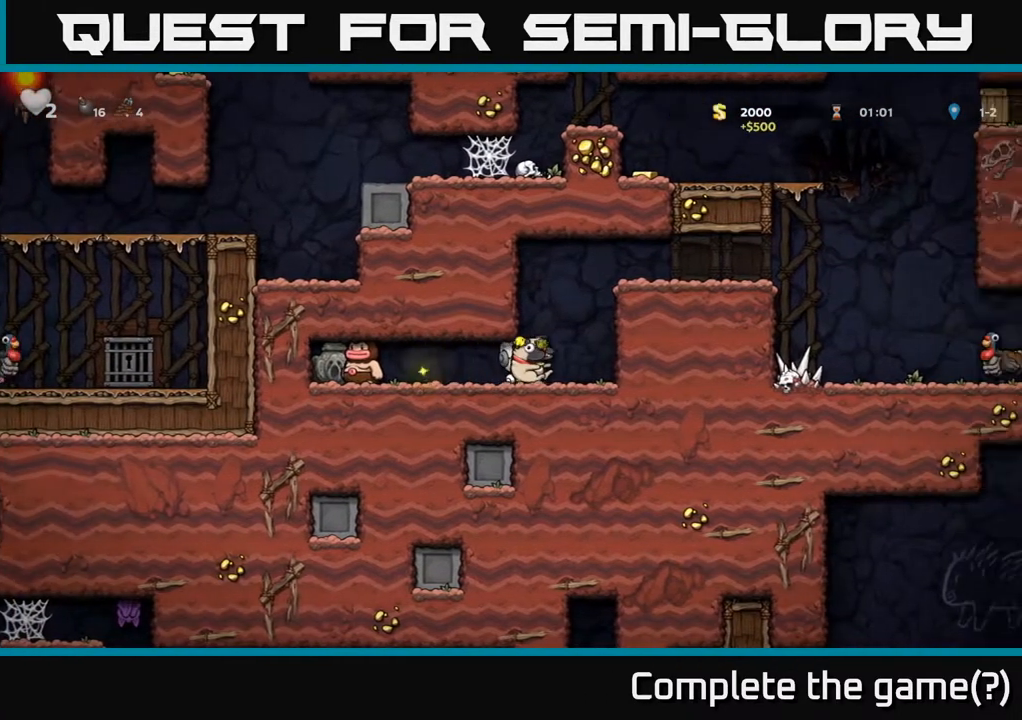
{"buttons": [], "left_stick": "center", "right_stick": "center", "events": [[150, "DPAD_RIGHT", "up"], [200, "DPAD_LEFT", "down"], [350, "DPAD_LEFT", "up"]]}
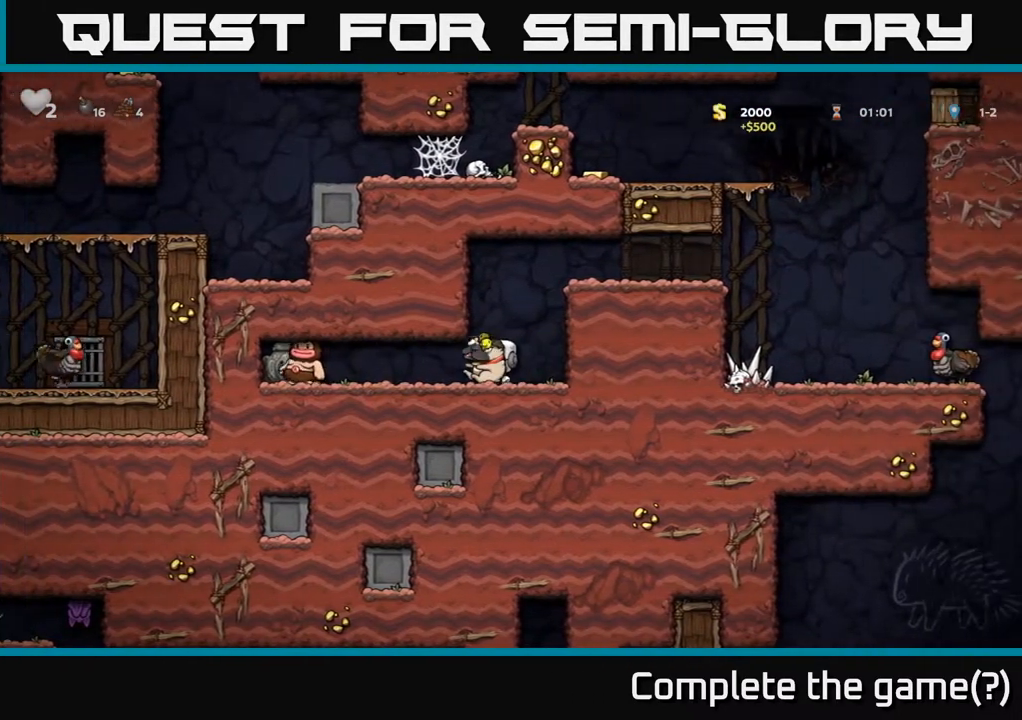
{"buttons": [], "left_stick": "center", "right_stick": "center", "events": []}
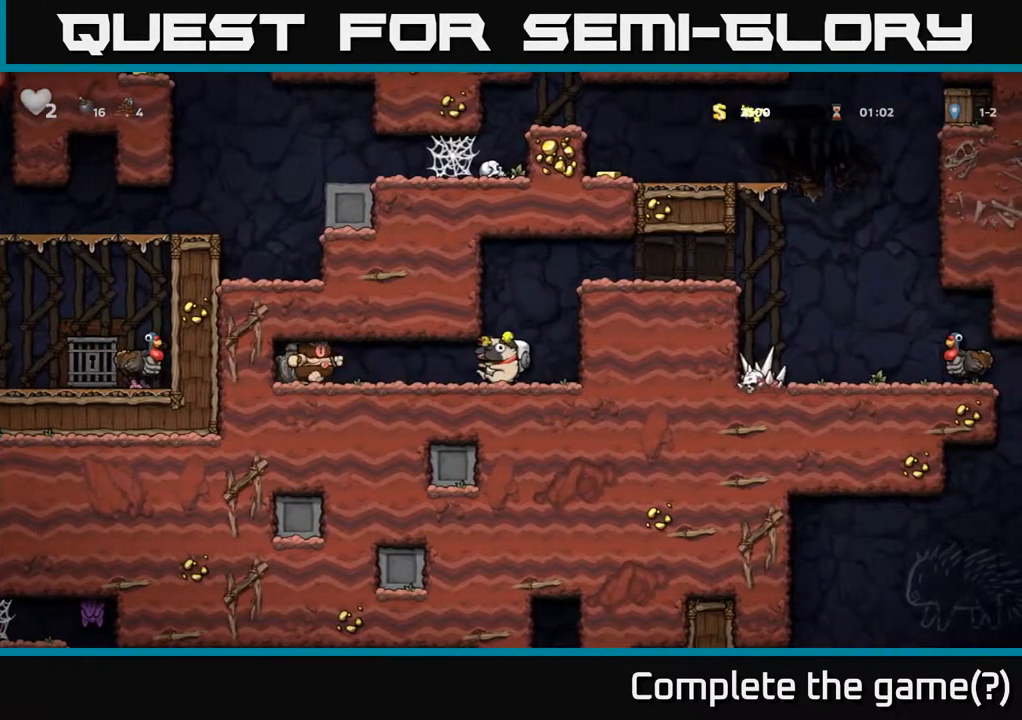
{"buttons": ["A", "DPAD_RIGHT"], "left_stick": "center", "right_stick": "center", "events": [[217, "DPAD_RIGHT", "down"], [400, "A", "down"]]}
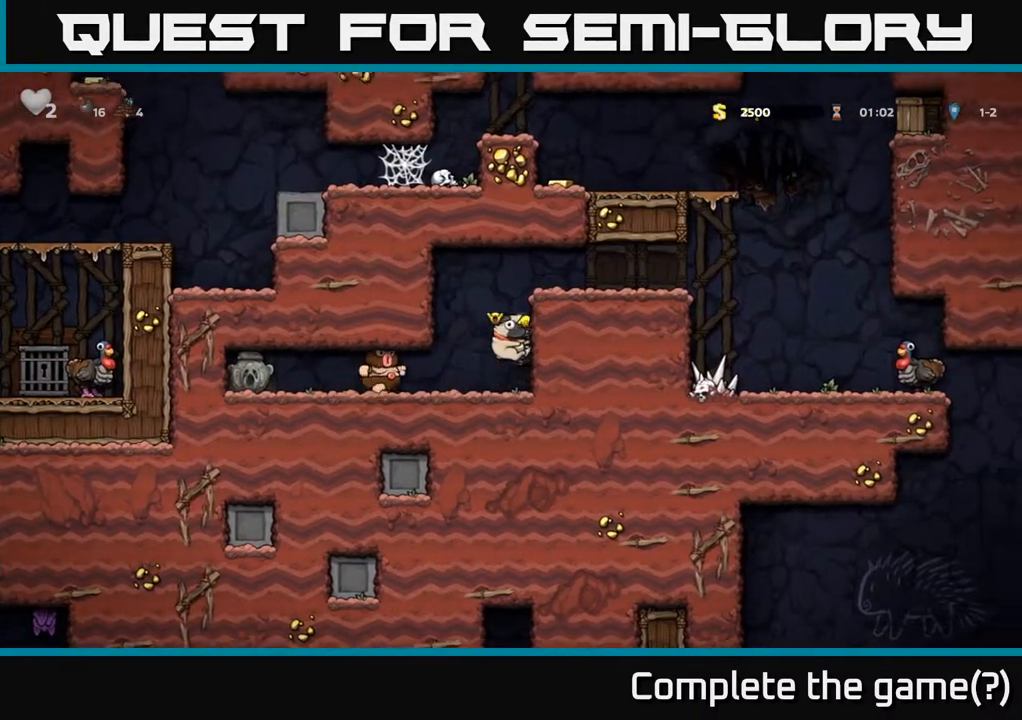
{"buttons": ["DPAD_RIGHT"], "left_stick": "center", "right_stick": "center", "events": [[133, "A", "up"]]}
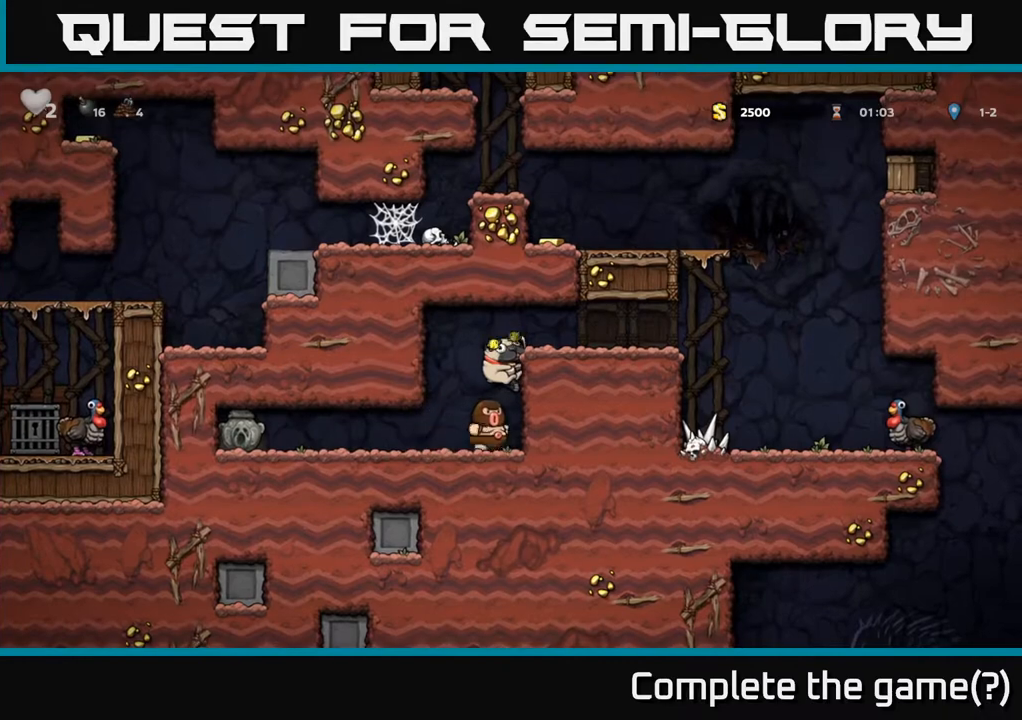
{"buttons": [], "left_stick": "center", "right_stick": "center", "events": [[117, "DPAD_RIGHT", "up"]]}
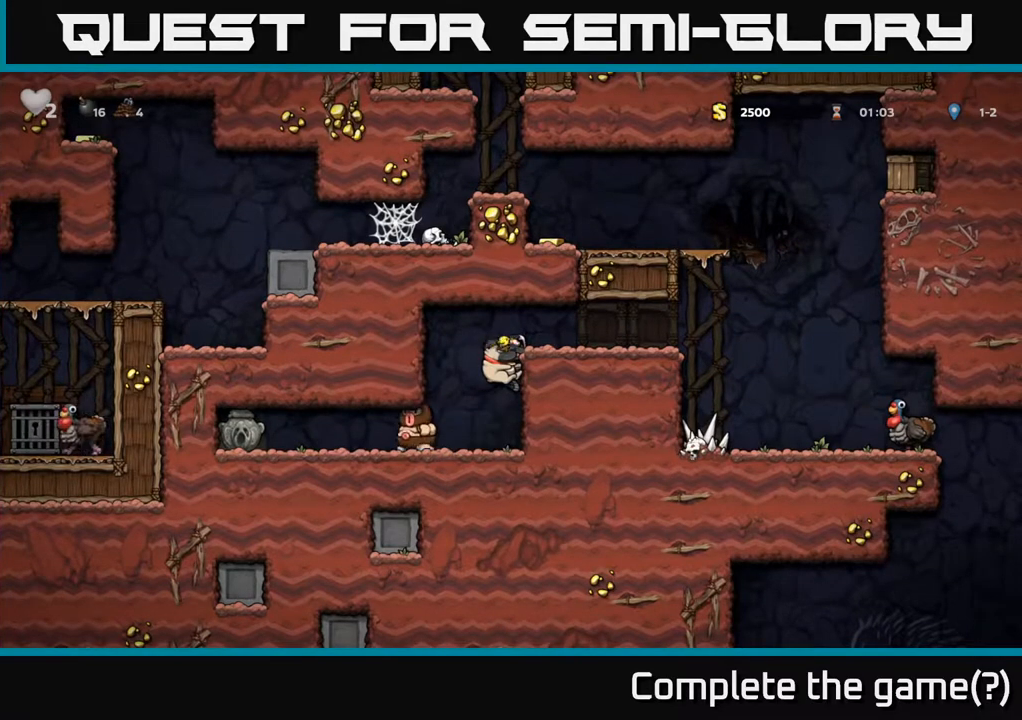
{"buttons": [], "left_stick": "center", "right_stick": "center", "events": []}
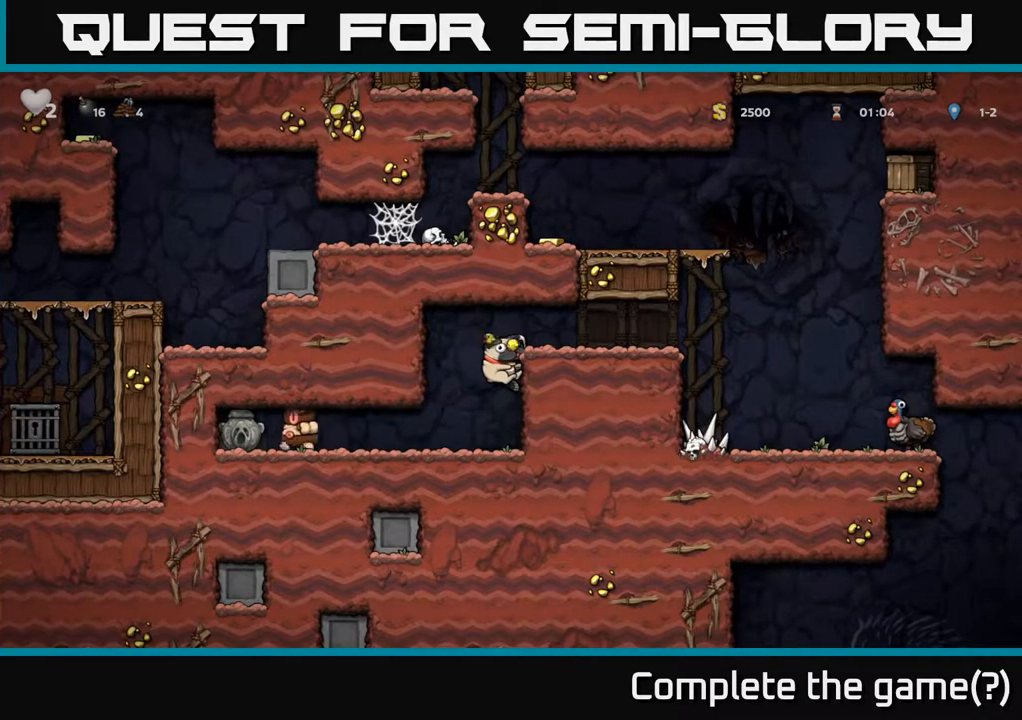
{"buttons": ["A", "DPAD_RIGHT"], "left_stick": "center", "right_stick": "center", "events": [[367, "A", "down"], [400, "DPAD_RIGHT", "down"]]}
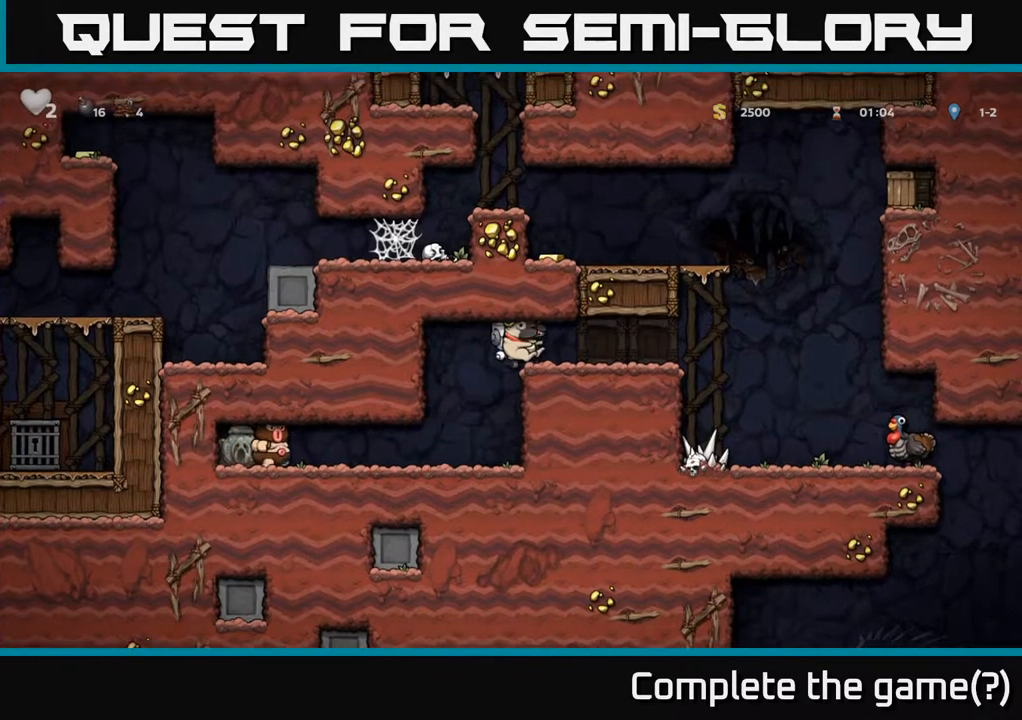
{"buttons": [], "left_stick": "center", "right_stick": "center", "events": [[50, "A", "up"], [150, "DPAD_RIGHT", "up"]]}
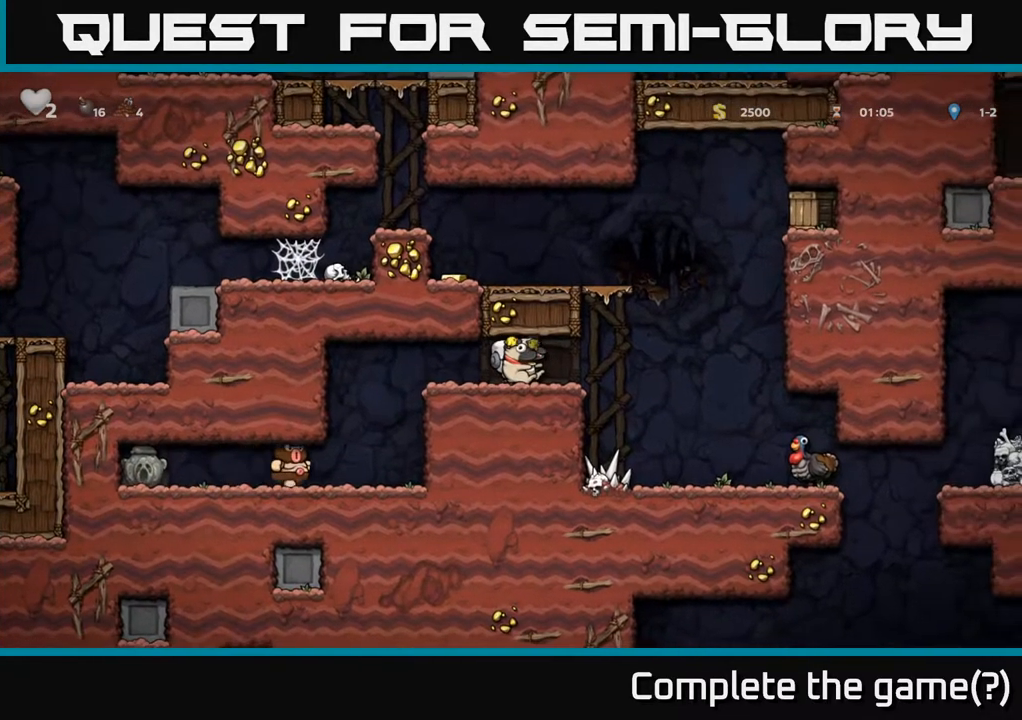
{"buttons": ["A", "DPAD_LEFT"], "left_stick": "center", "right_stick": "center", "events": [[17, "DPAD_RIGHT", "down"], [233, "A", "down"], [267, "DPAD_RIGHT", "up"], [300, "DPAD_LEFT", "down"]]}
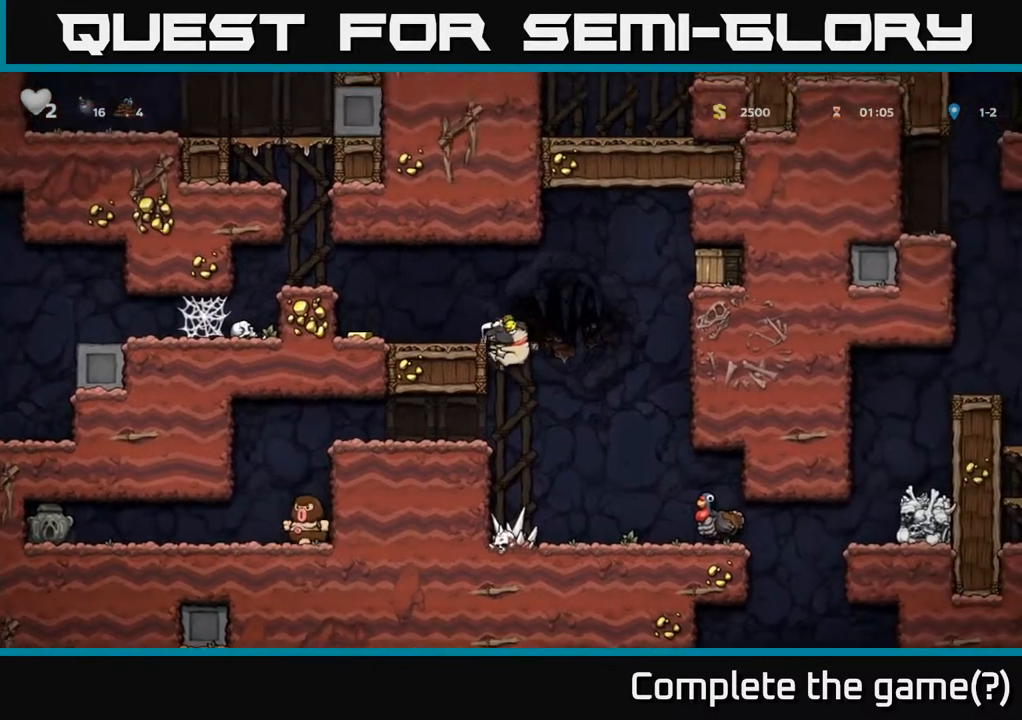
{"buttons": ["DPAD_LEFT"], "left_stick": "center", "right_stick": "center", "events": [[17, "A", "up"], [200, "A", "down"], [350, "A", "up"]]}
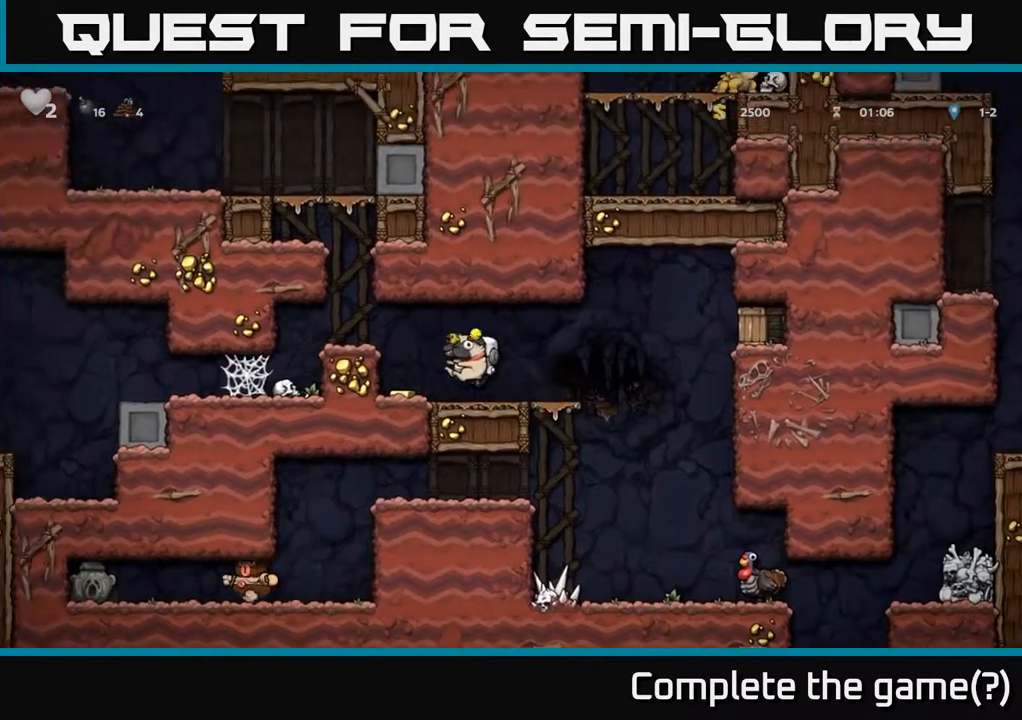
{"buttons": [], "left_stick": "center", "right_stick": "center", "events": [[217, "A", "down"], [367, "A", "up"], [400, "DPAD_LEFT", "up"]]}
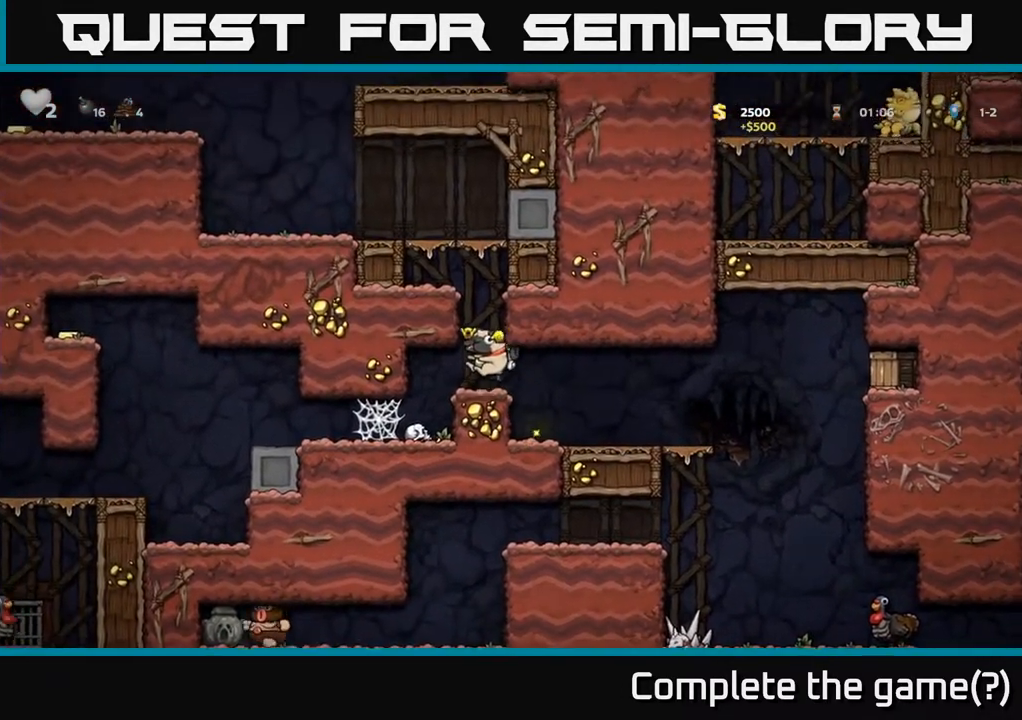
{"buttons": ["DPAD_LEFT"], "left_stick": "center", "right_stick": "center", "events": [[83, "DPAD_LEFT", "down"], [117, "DPAD_LEFT", "up"], [250, "A", "down"], [483, "A", "up"], [500, "DPAD_LEFT", "down"]]}
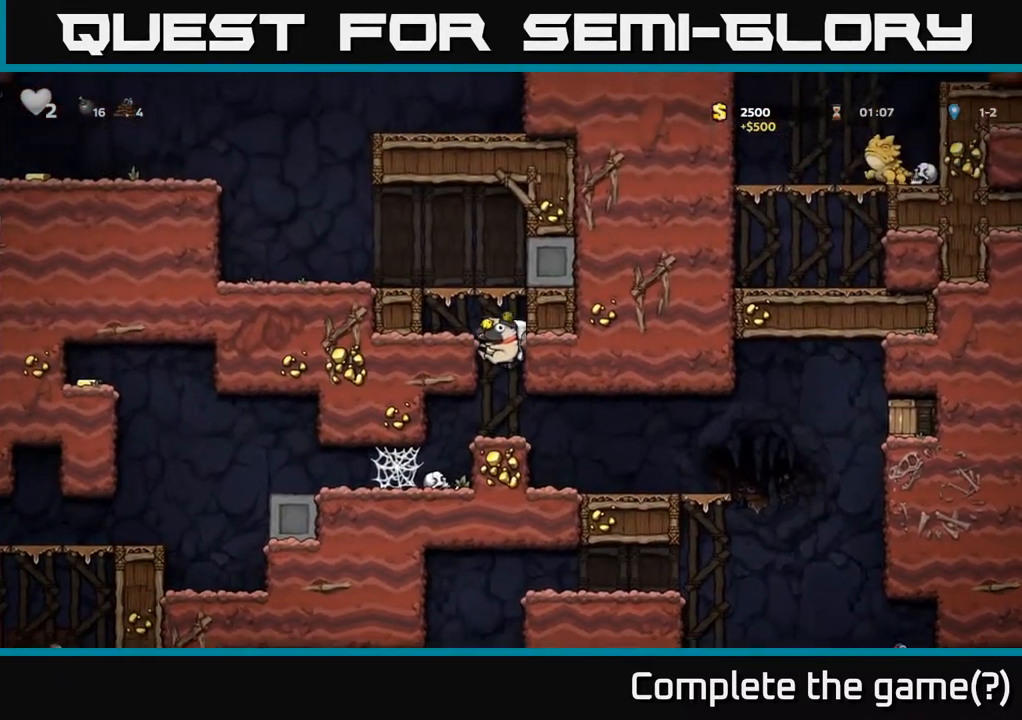
{"buttons": ["DPAD_LEFT"], "left_stick": "center", "right_stick": "center", "events": [[200, "A", "down"], [383, "A", "up"]]}
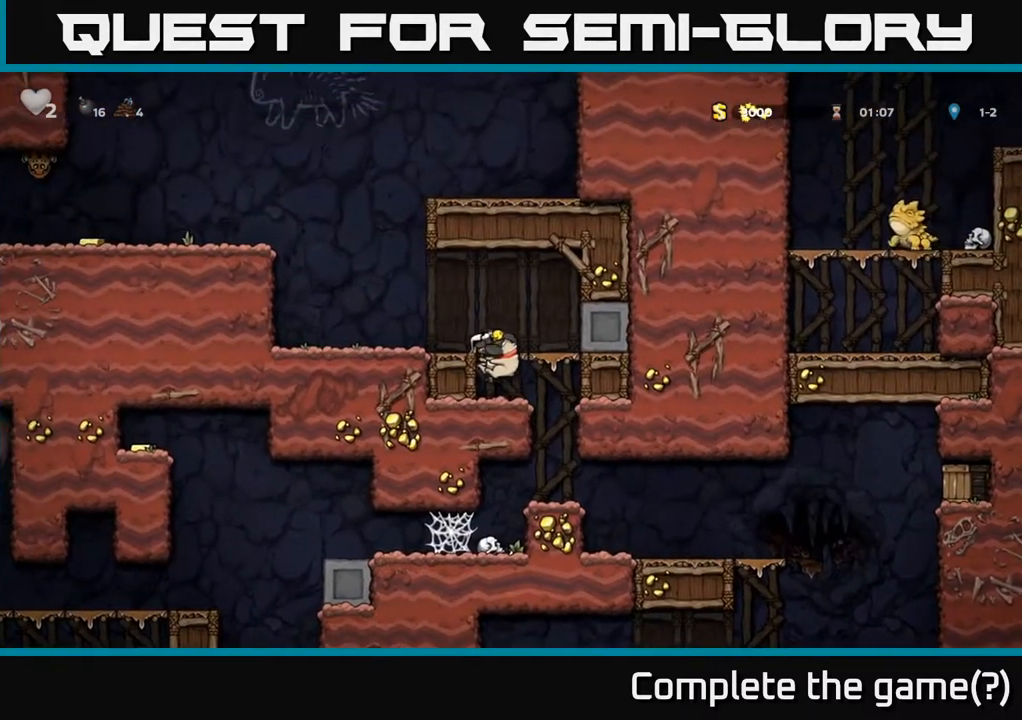
{"buttons": ["DPAD_LEFT"], "left_stick": "center", "right_stick": "center", "events": [[117, "A", "down"], [300, "A", "up"]]}
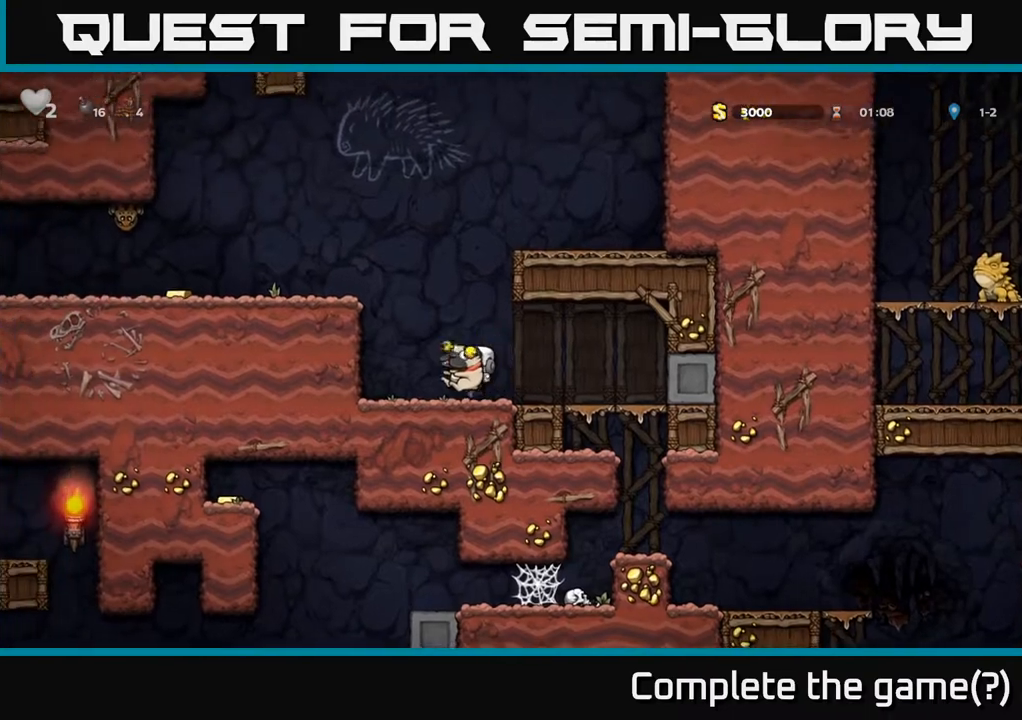
{"buttons": ["A", "DPAD_LEFT"], "left_stick": "center", "right_stick": "center", "events": [[50, "A", "down"], [217, "A", "up"], [383, "A", "down"]]}
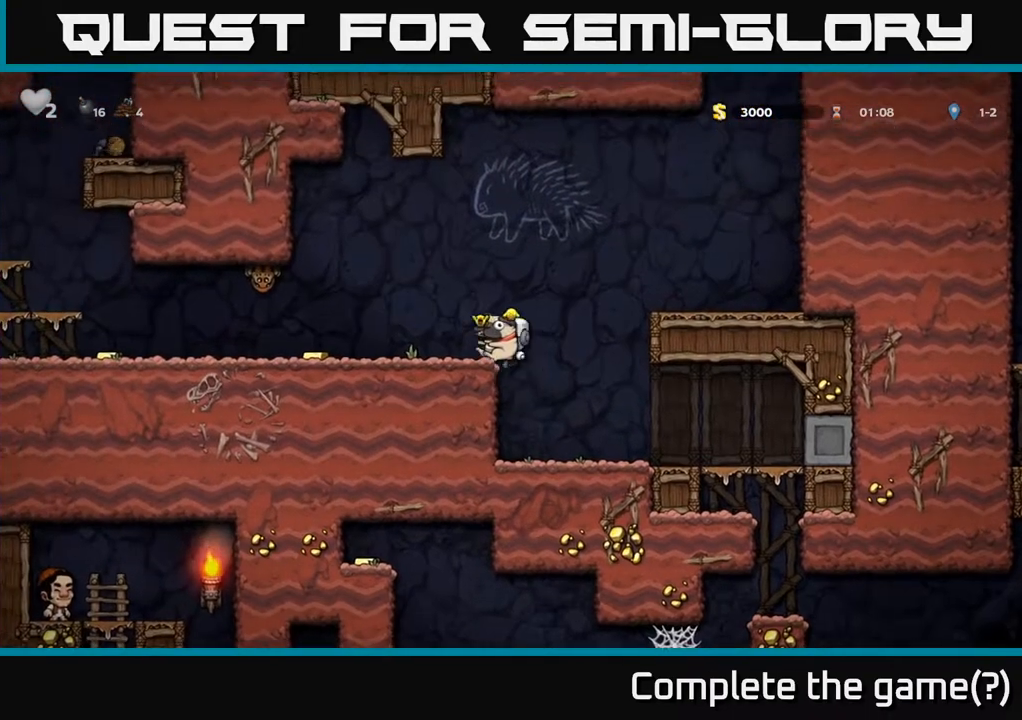
{"buttons": [], "left_stick": "center", "right_stick": "center", "events": [[50, "A", "up"], [150, "DPAD_LEFT", "up"], [233, "DPAD_LEFT", "down"], [250, "X", "down"], [333, "DPAD_LEFT", "up"], [350, "X", "up"]]}